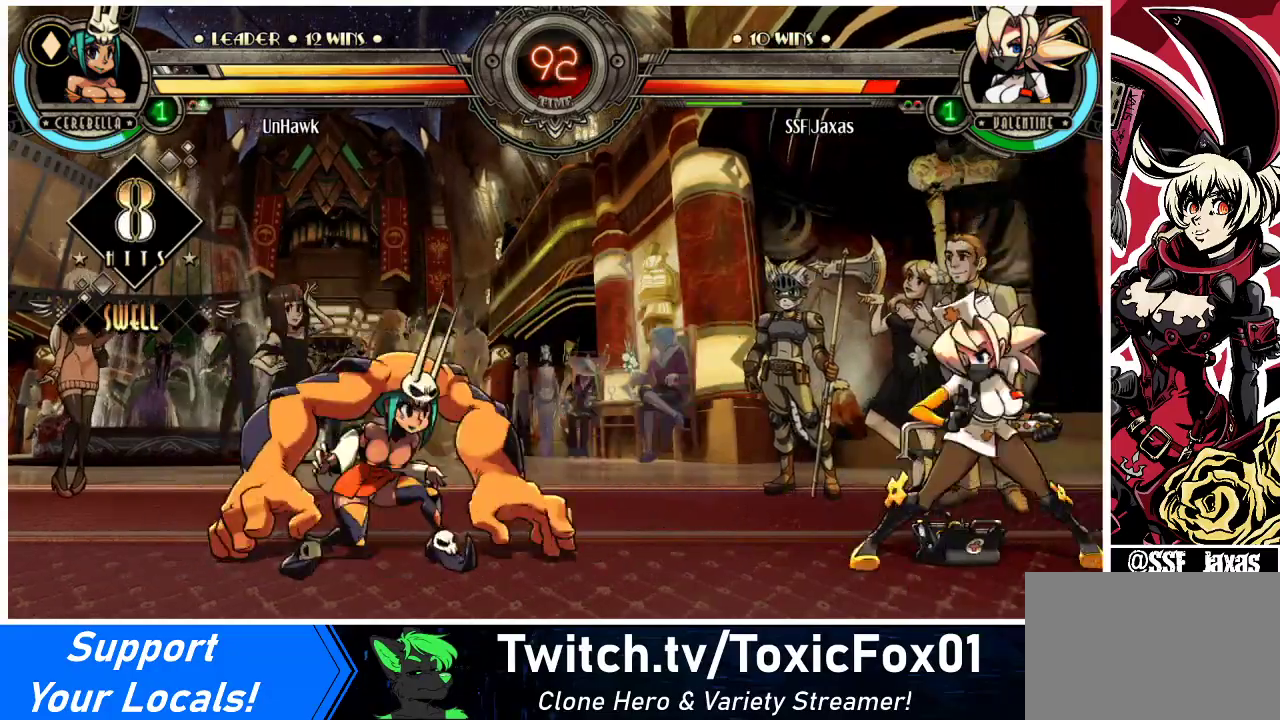
Gameplay with a controller (arcade stick); each line is a JSON object with the inputs held at the frame after it. "events" lists button and stick changes between this image and that frame as [ms after this image, input, new state], when the widget could be followed in between. Not read: L3 R3.
{"buttons": ["DPAD_LEFT"], "events": [[100, "DPAD_UP", "down"], [233, "DPAD_UP", "up"], [267, "DPAD_RIGHT", "up"], [300, "DPAD_LEFT", "down"], [367, "DPAD_LEFT", "up"], [400, "DPAD_LEFT", "down"]]}
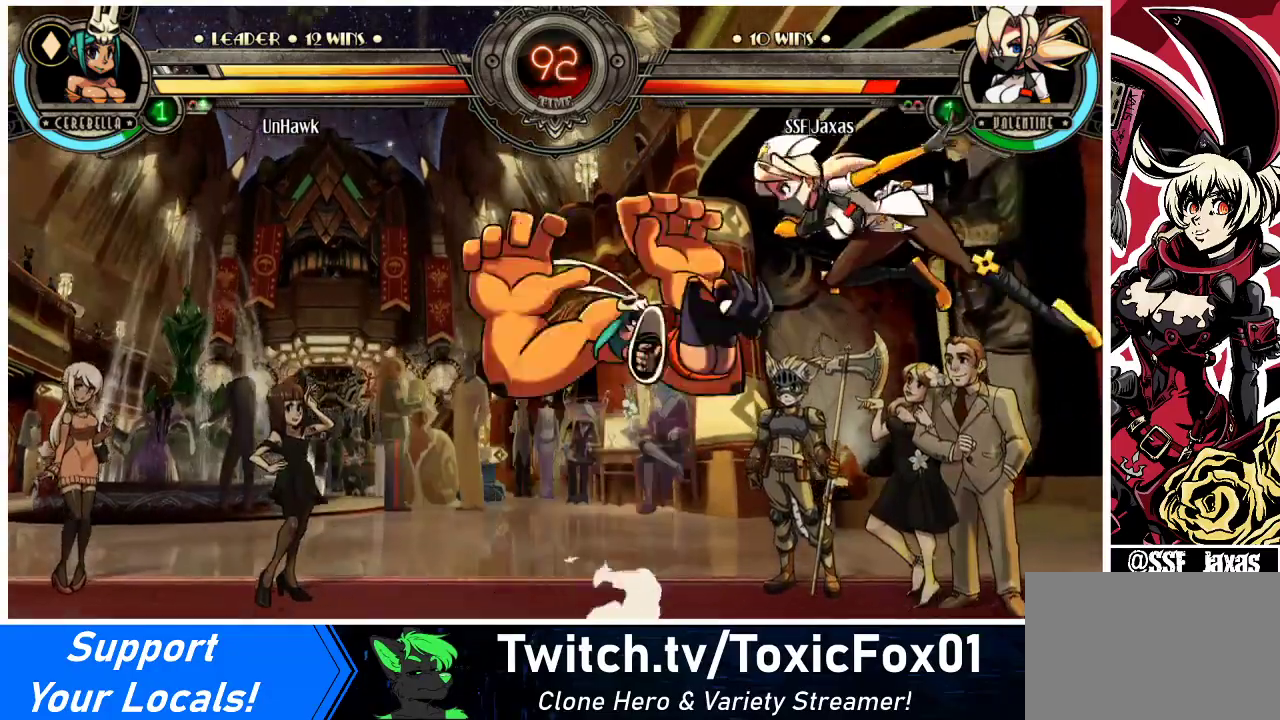
{"buttons": ["DPAD_LEFT"], "events": [[33, "DPAD_LEFT", "up"], [100, "R1", "down"], [167, "R1", "up"], [500, "DPAD_LEFT", "down"]]}
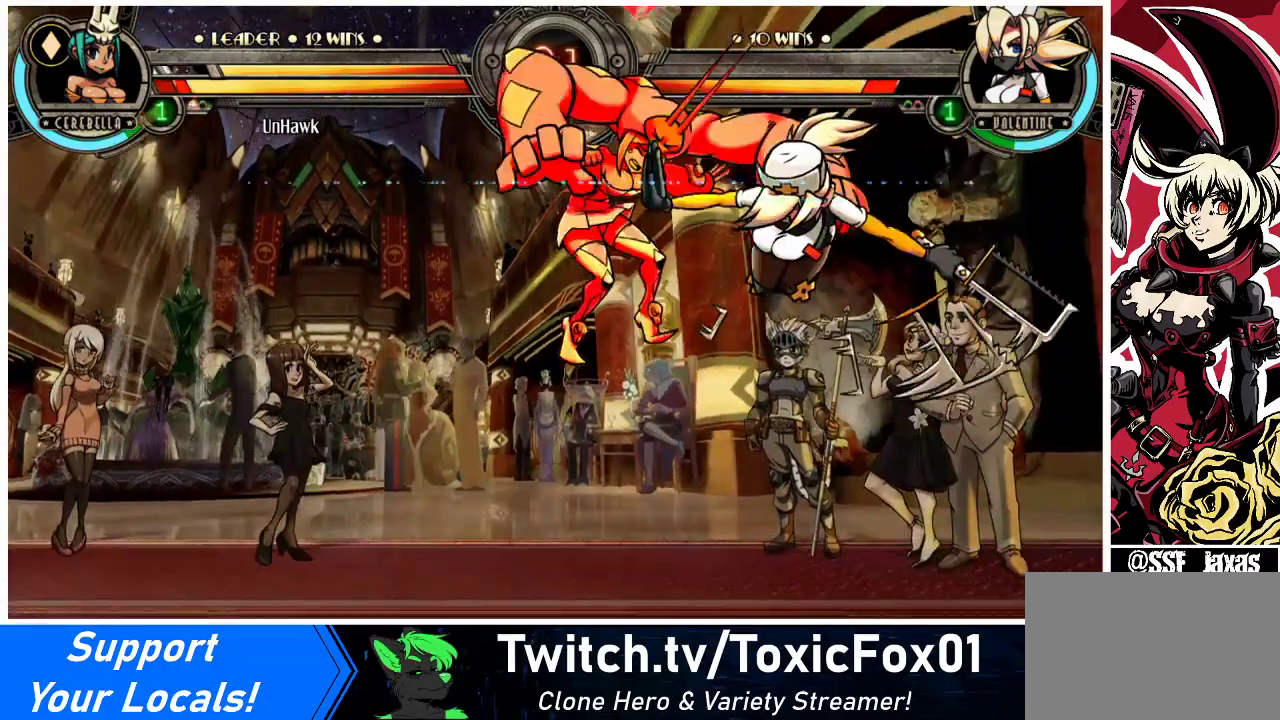
{"buttons": ["SQUARE"], "events": [[433, "SQUARE", "down"], [467, "DPAD_LEFT", "up"]]}
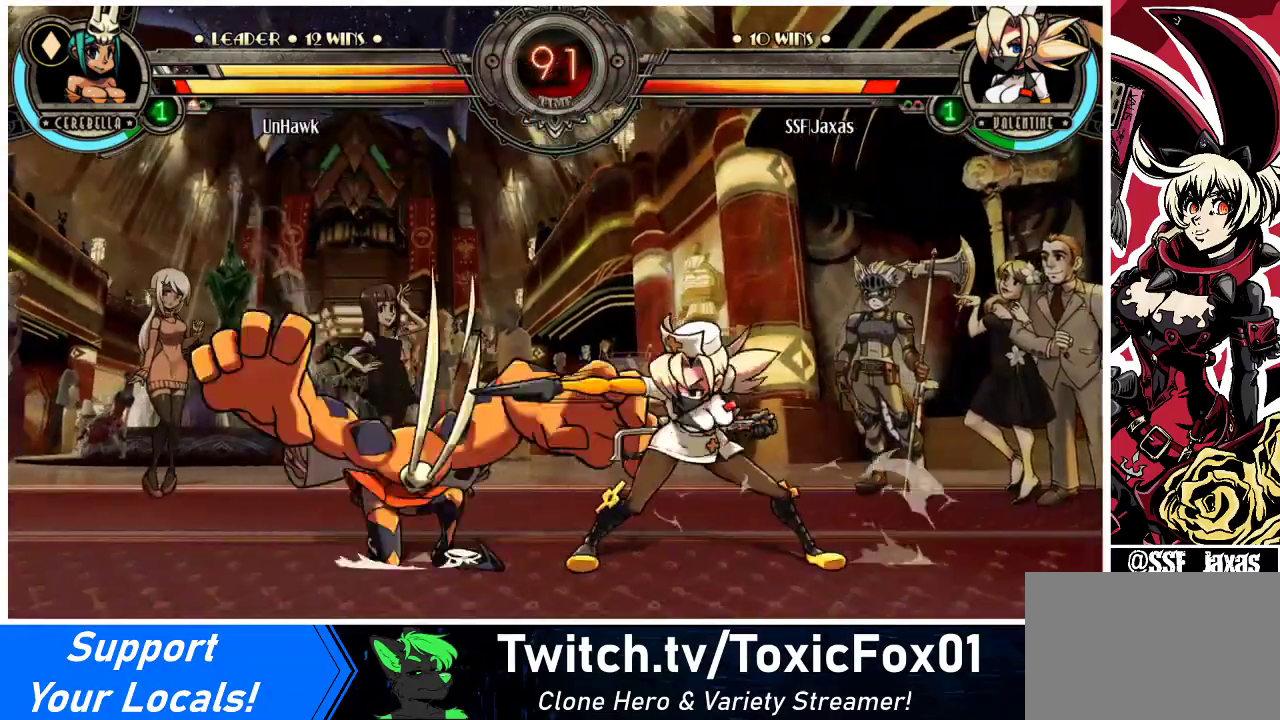
{"buttons": ["DPAD_RIGHT"], "events": [[67, "SQUARE", "up"], [133, "SQUARE", "down"], [233, "SQUARE", "up"], [433, "DPAD_RIGHT", "down"]]}
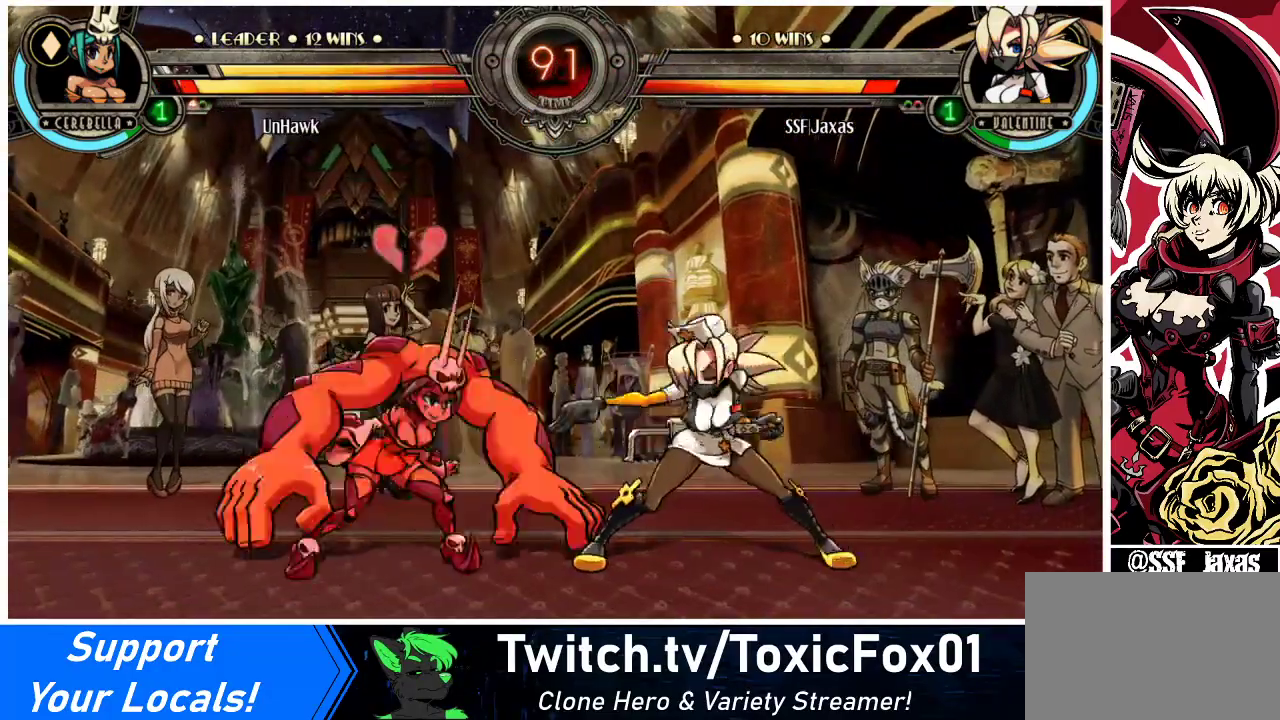
{"buttons": ["TRIANGLE"], "events": [[233, "TRIANGLE", "down"], [300, "DPAD_RIGHT", "up"], [367, "TRIANGLE", "up"], [500, "TRIANGLE", "down"]]}
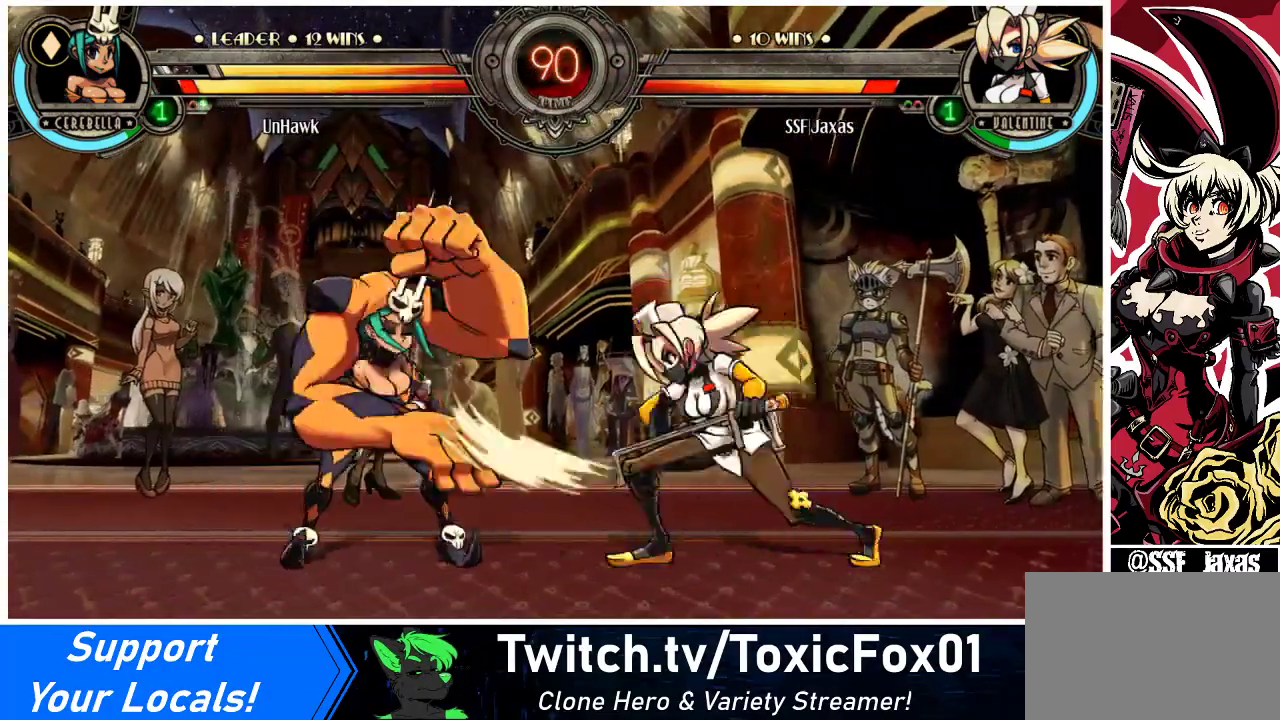
{"buttons": [], "events": [[200, "TRIANGLE", "up"]]}
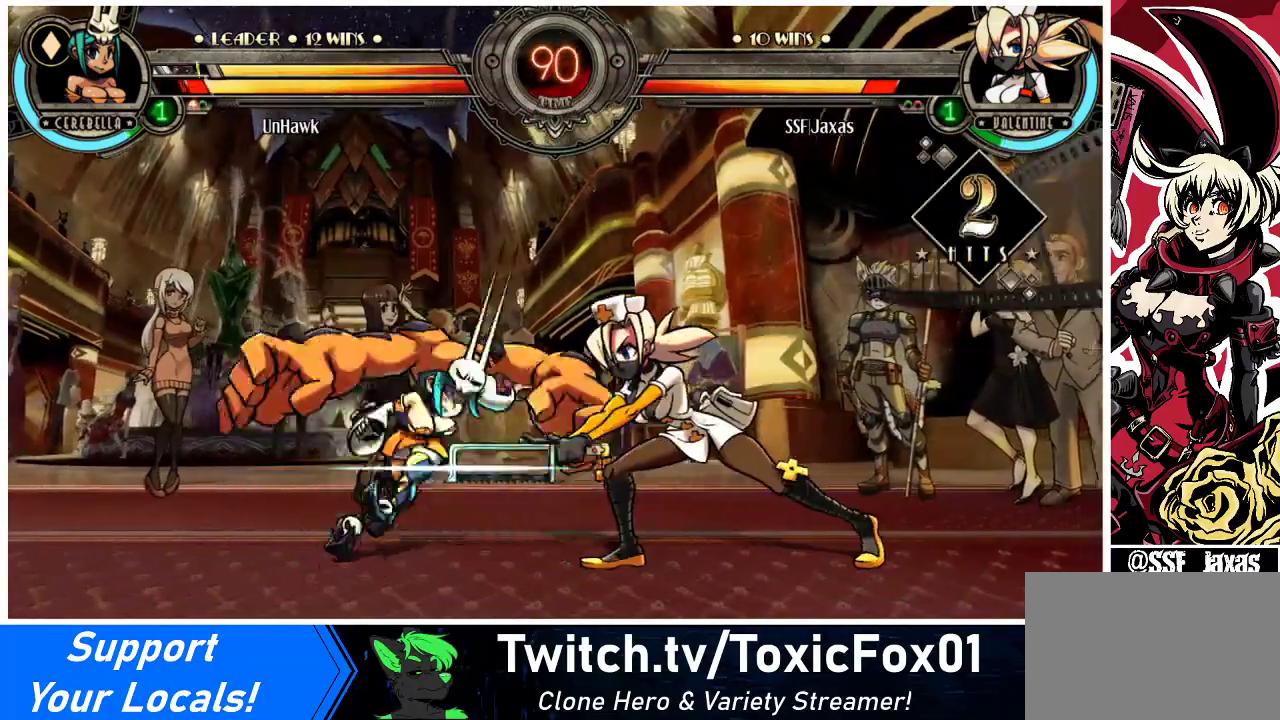
{"buttons": ["DPAD_DOWN"], "events": [[167, "DPAD_DOWN", "down"], [367, "CIRCLE", "down"], [500, "CIRCLE", "up"]]}
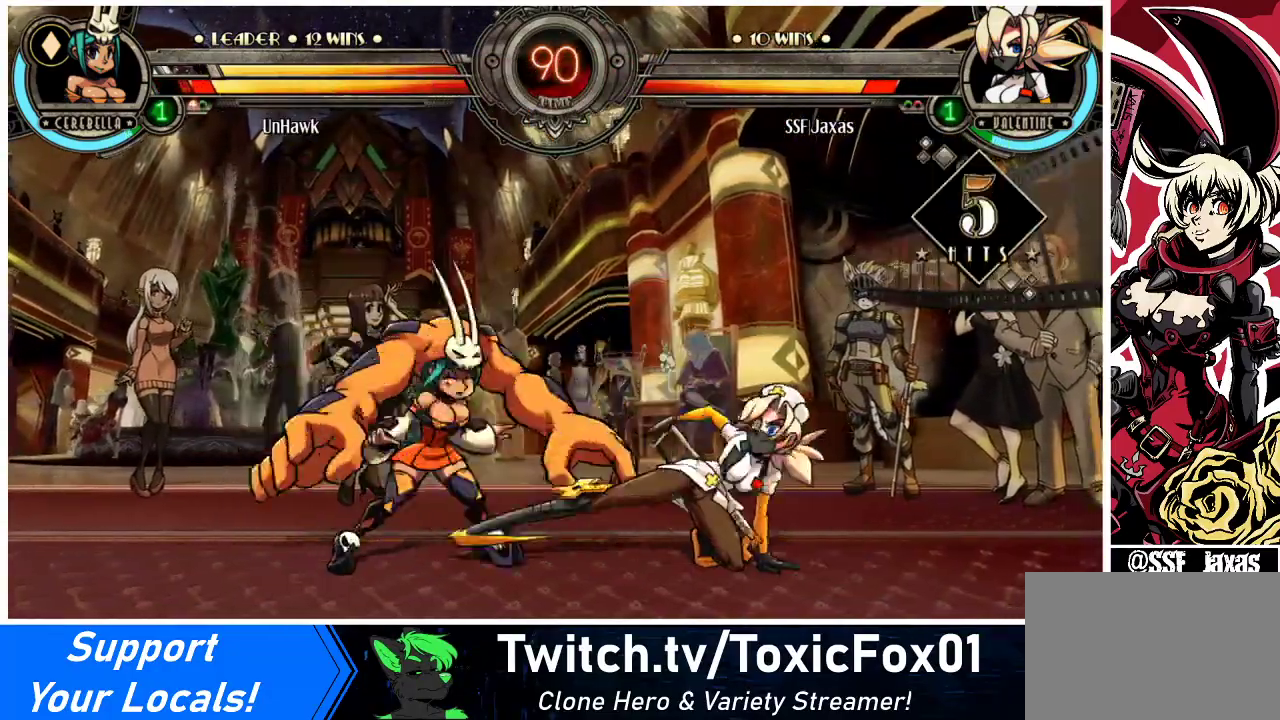
{"buttons": [], "events": [[33, "DPAD_DOWN", "up"], [367, "R2", "down"], [500, "R2", "up"]]}
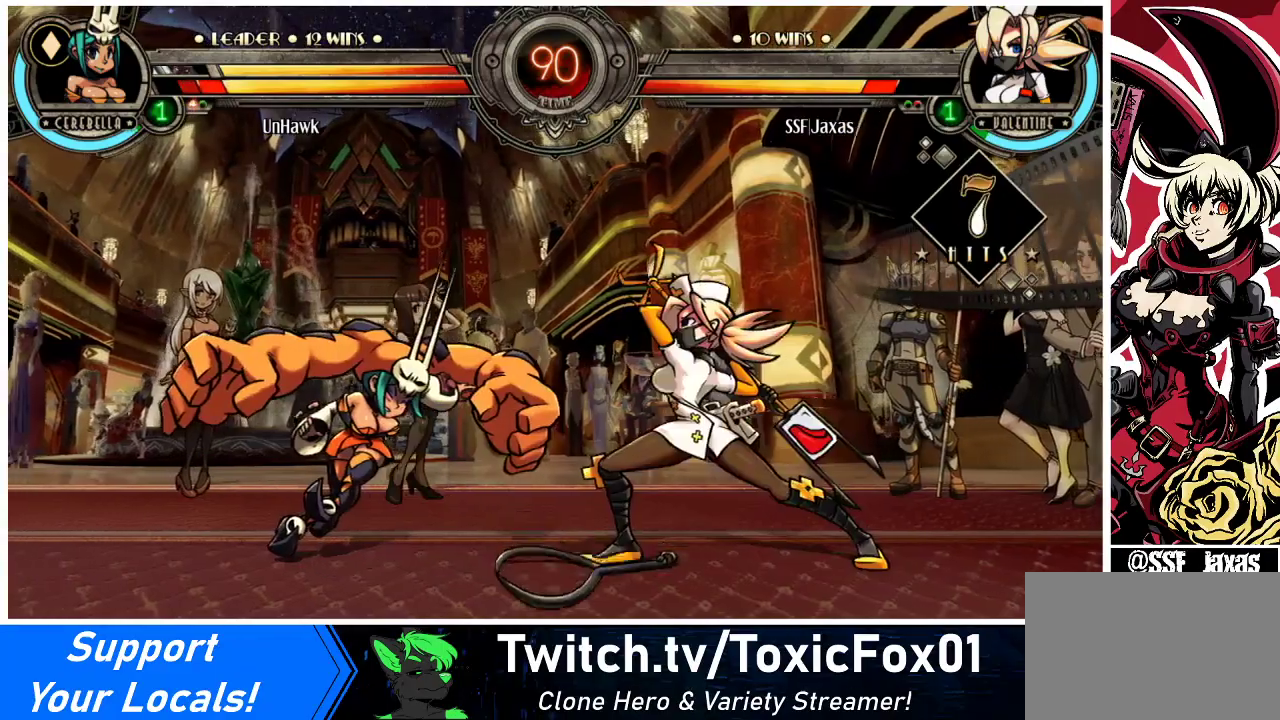
{"buttons": [], "events": [[200, "R2", "down"], [367, "R2", "up"]]}
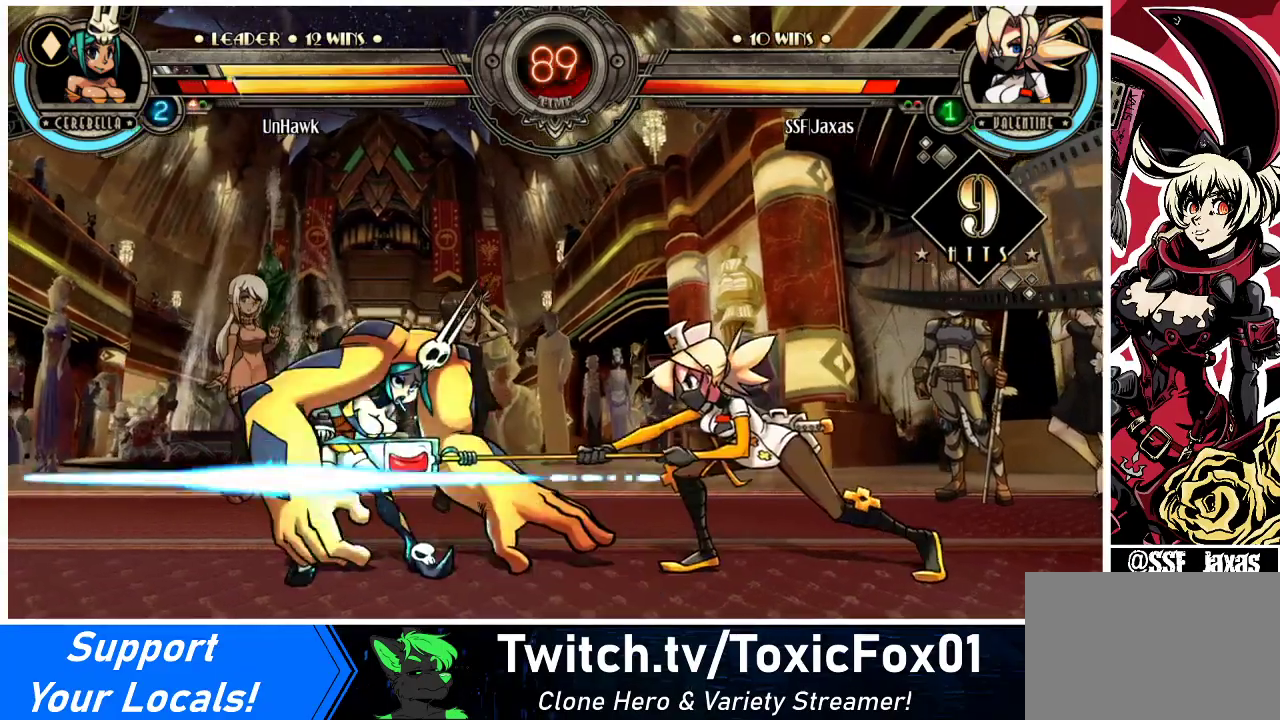
{"buttons": ["R2"], "events": [[67, "R2", "down"], [200, "R2", "up"], [267, "DPAD_DOWN", "down"], [300, "DPAD_LEFT", "down"], [333, "DPAD_DOWN", "up"], [400, "DPAD_LEFT", "up"], [400, "R2", "down"]]}
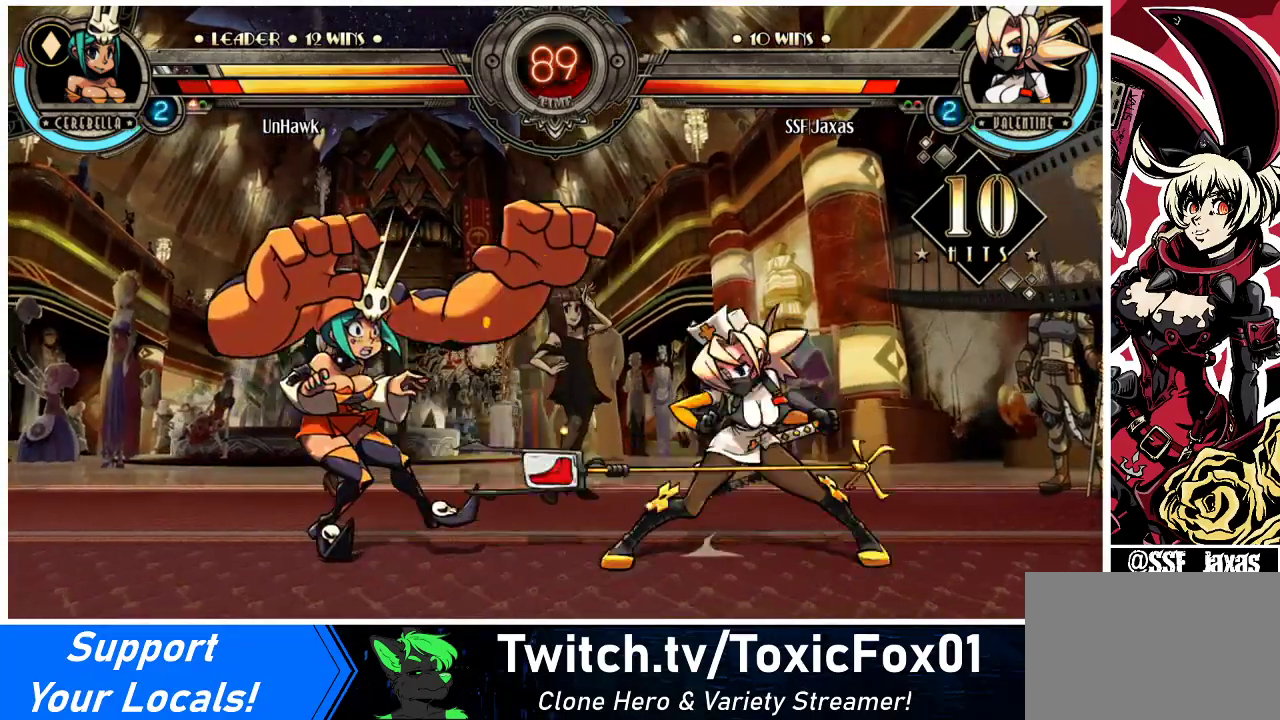
{"buttons": [], "events": [[33, "R2", "up"]]}
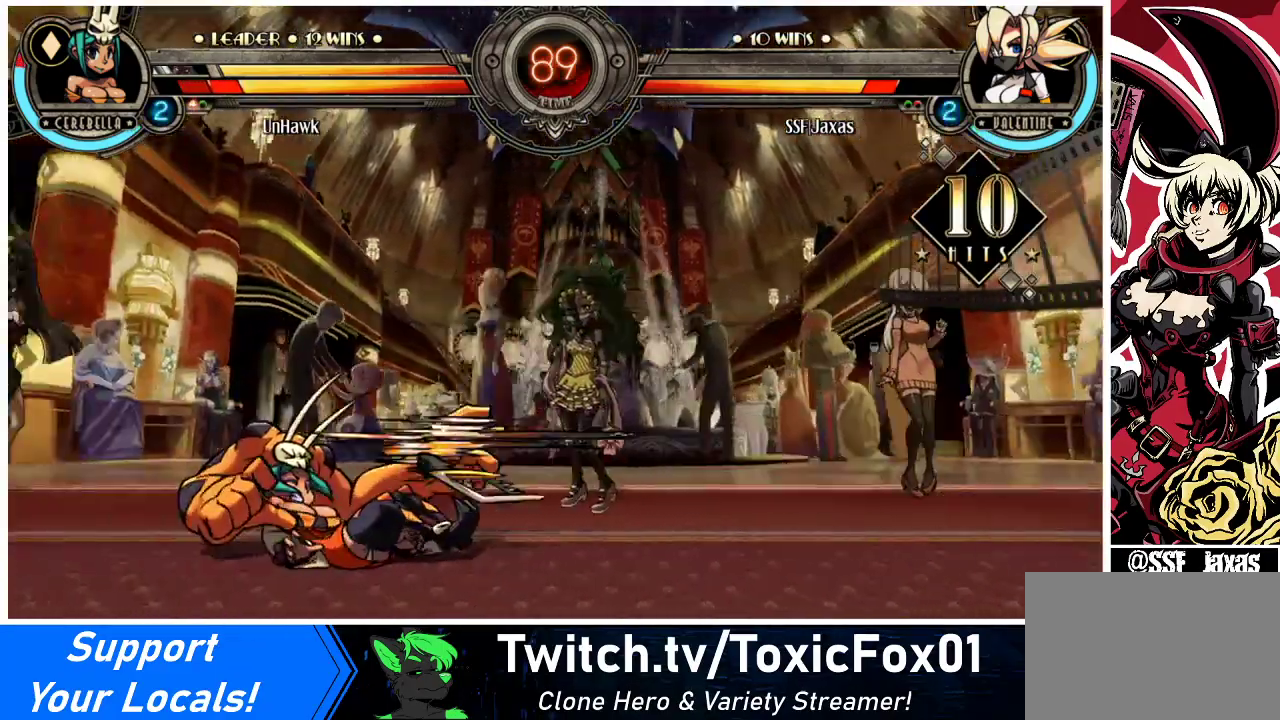
{"buttons": [], "events": []}
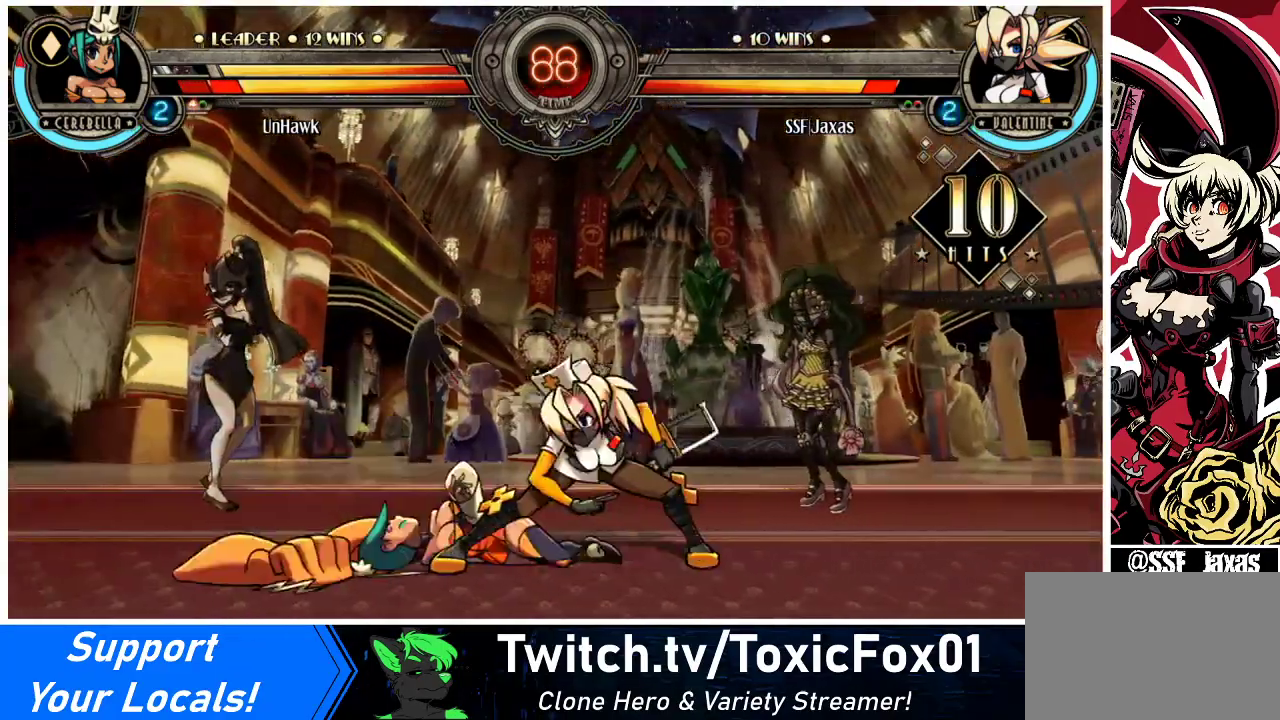
{"buttons": ["DPAD_LEFT"], "events": [[67, "DPAD_LEFT", "down"], [133, "DPAD_LEFT", "up"], [200, "DPAD_LEFT", "down"]]}
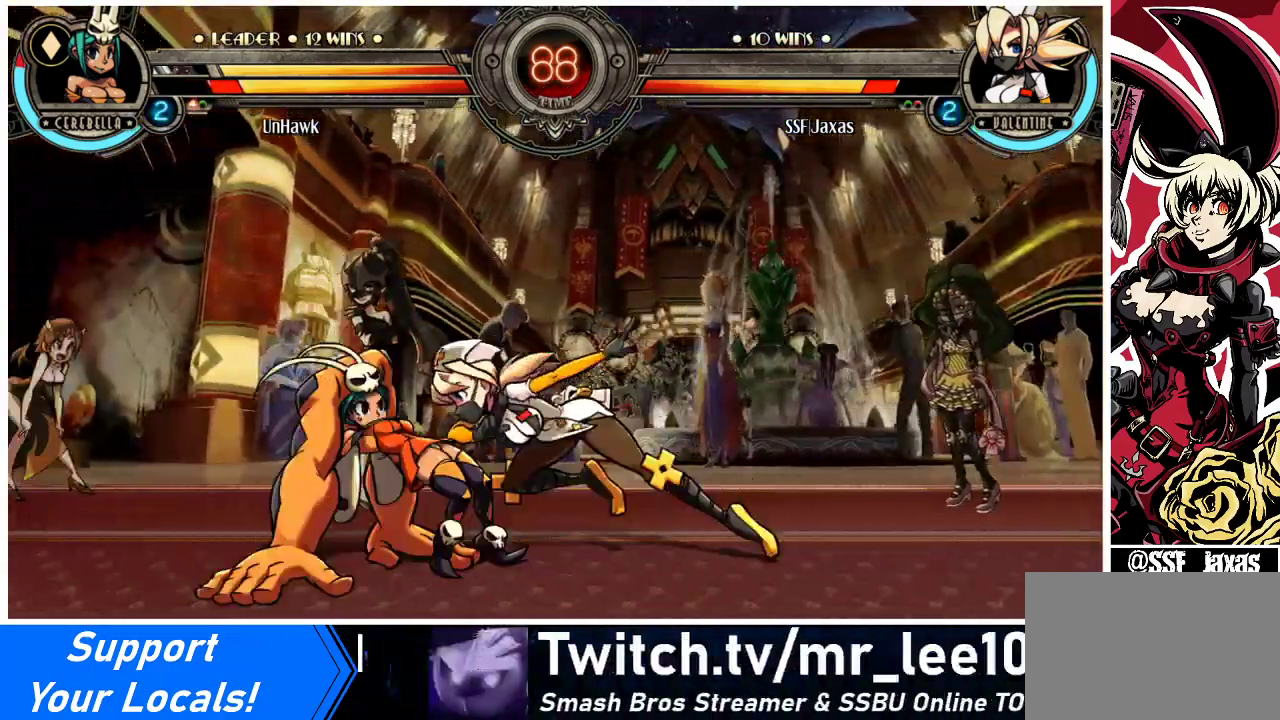
{"buttons": ["CROSS", "SQUARE", "DPAD_LEFT"], "events": [[367, "CROSS", "down"], [367, "SQUARE", "down"]]}
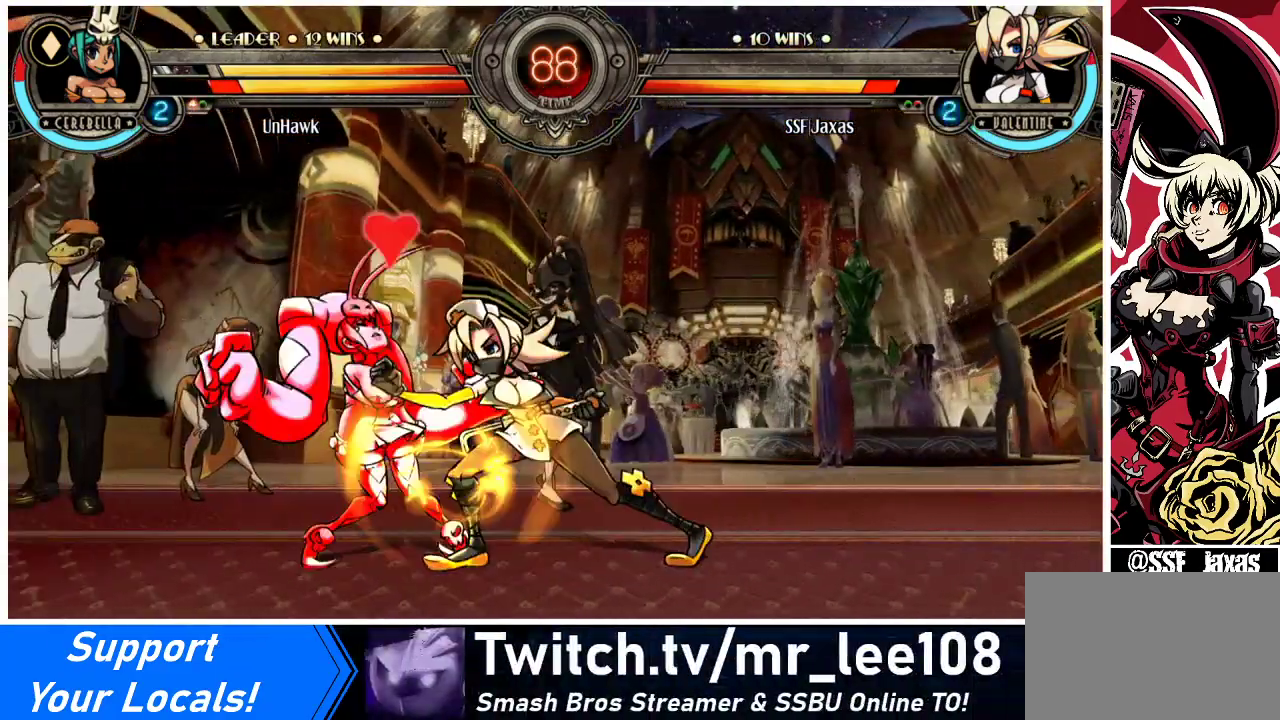
{"buttons": ["DPAD_DOWN", "DPAD_LEFT"], "events": [[33, "SQUARE", "up"], [67, "CROSS", "up"], [267, "DPAD_DOWN", "down"]]}
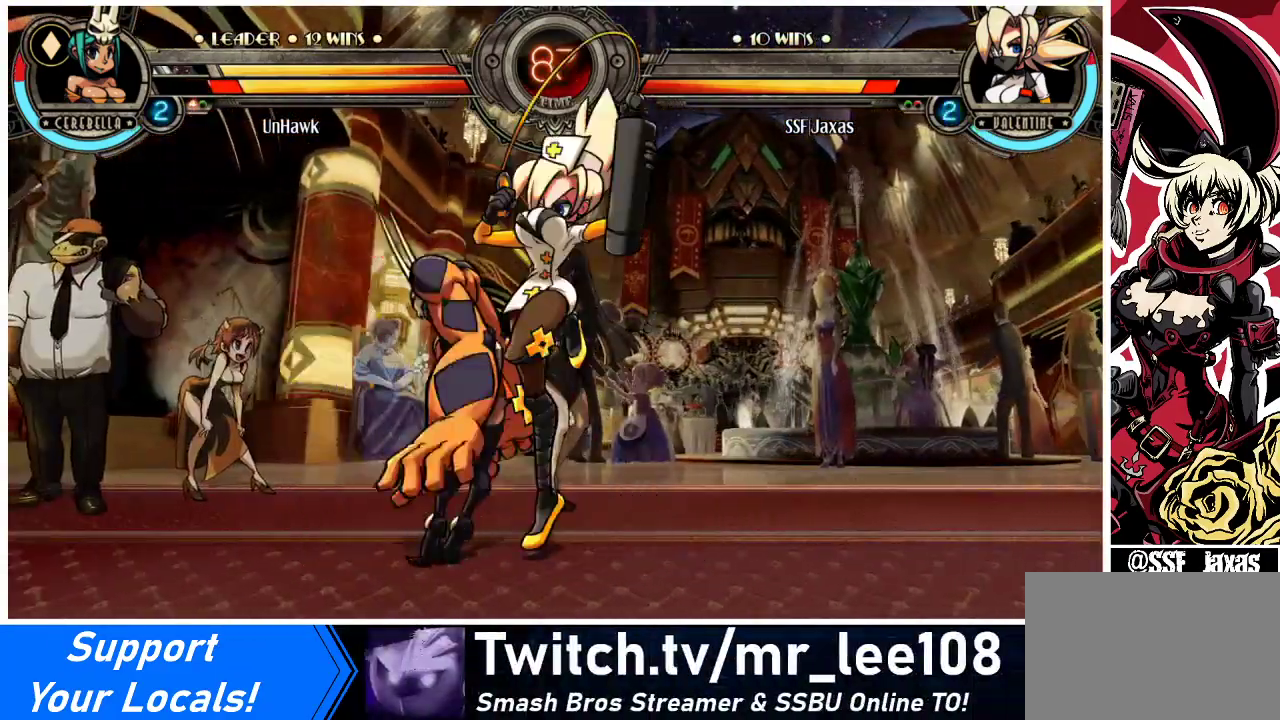
{"buttons": ["DPAD_DOWN", "DPAD_LEFT"], "events": []}
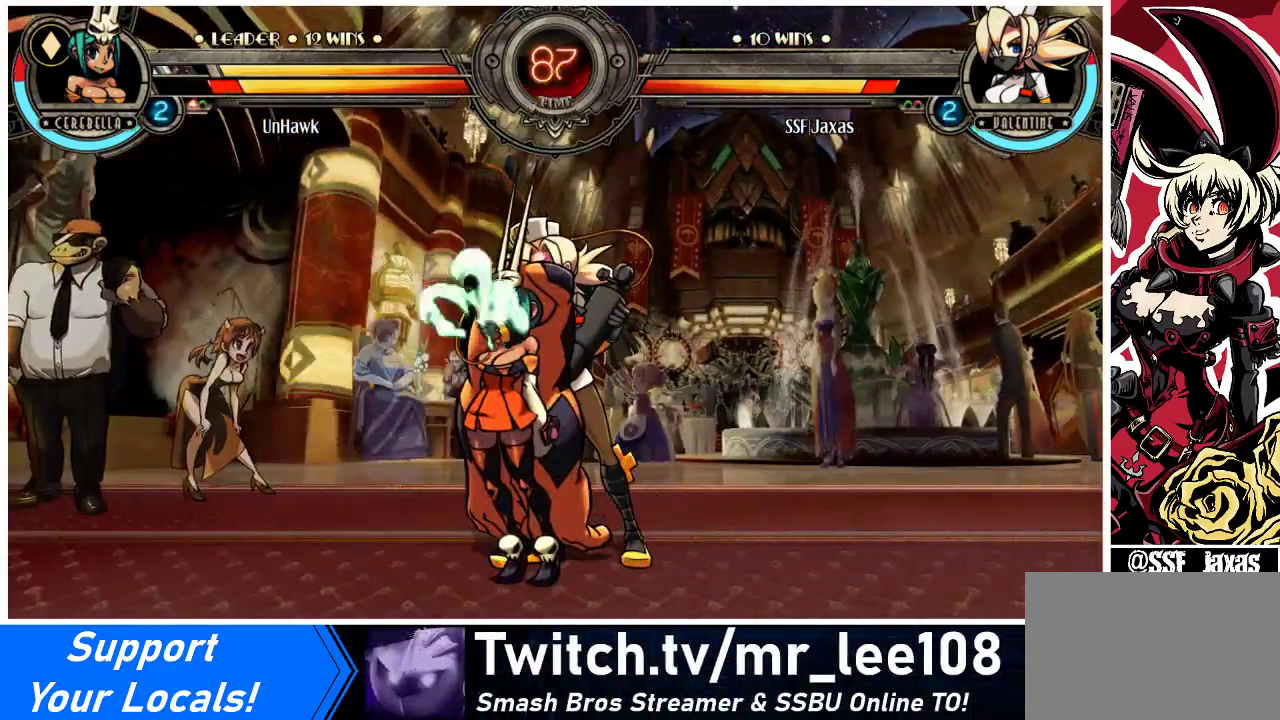
{"buttons": ["DPAD_DOWN", "DPAD_LEFT"], "events": []}
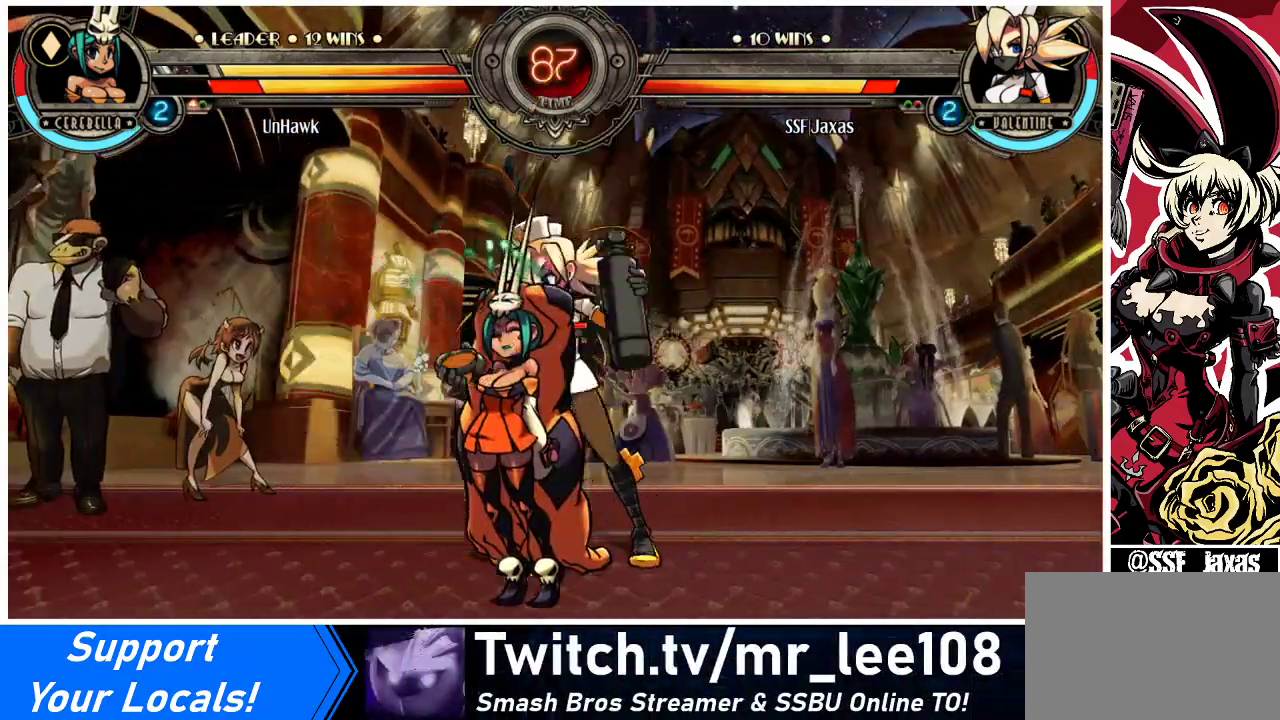
{"buttons": ["R1", "DPAD_DOWN", "DPAD_LEFT"], "events": [[400, "R1", "down"]]}
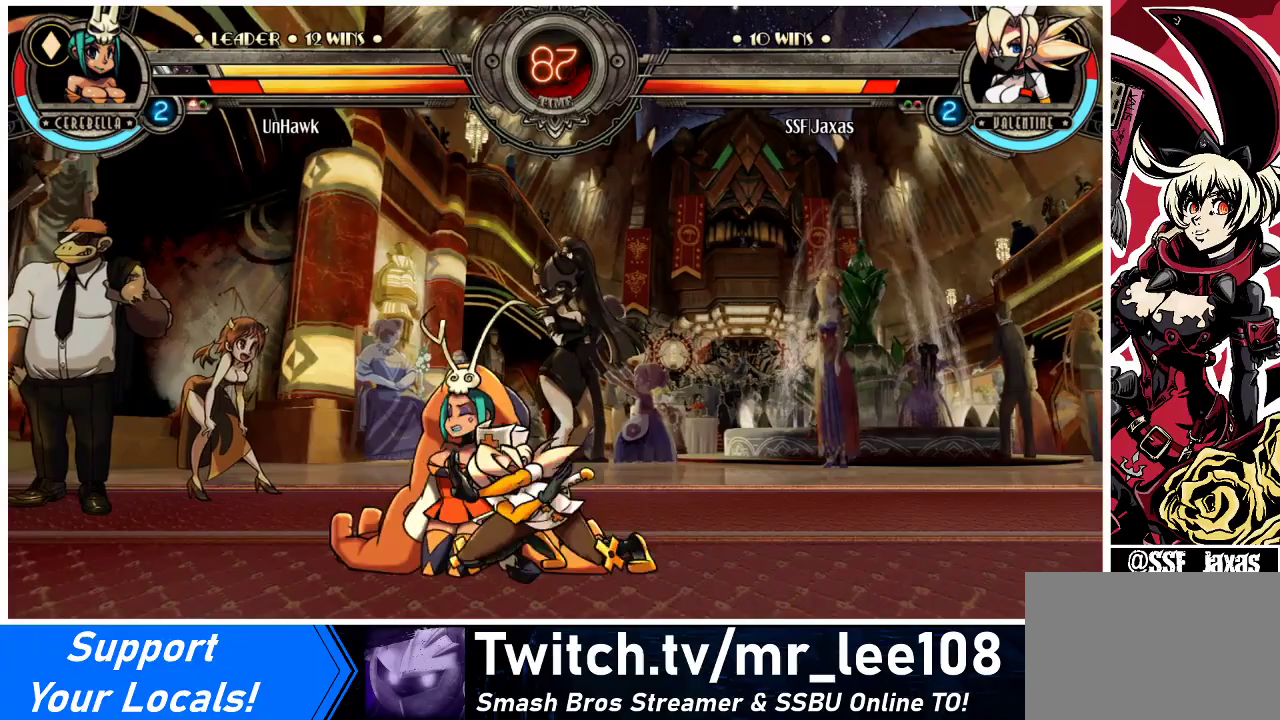
{"buttons": ["R1"], "events": [[100, "R1", "up"], [167, "DPAD_DOWN", "up"], [233, "DPAD_UP", "down"], [400, "DPAD_LEFT", "up"], [400, "DPAD_UP", "up"], [433, "R1", "down"]]}
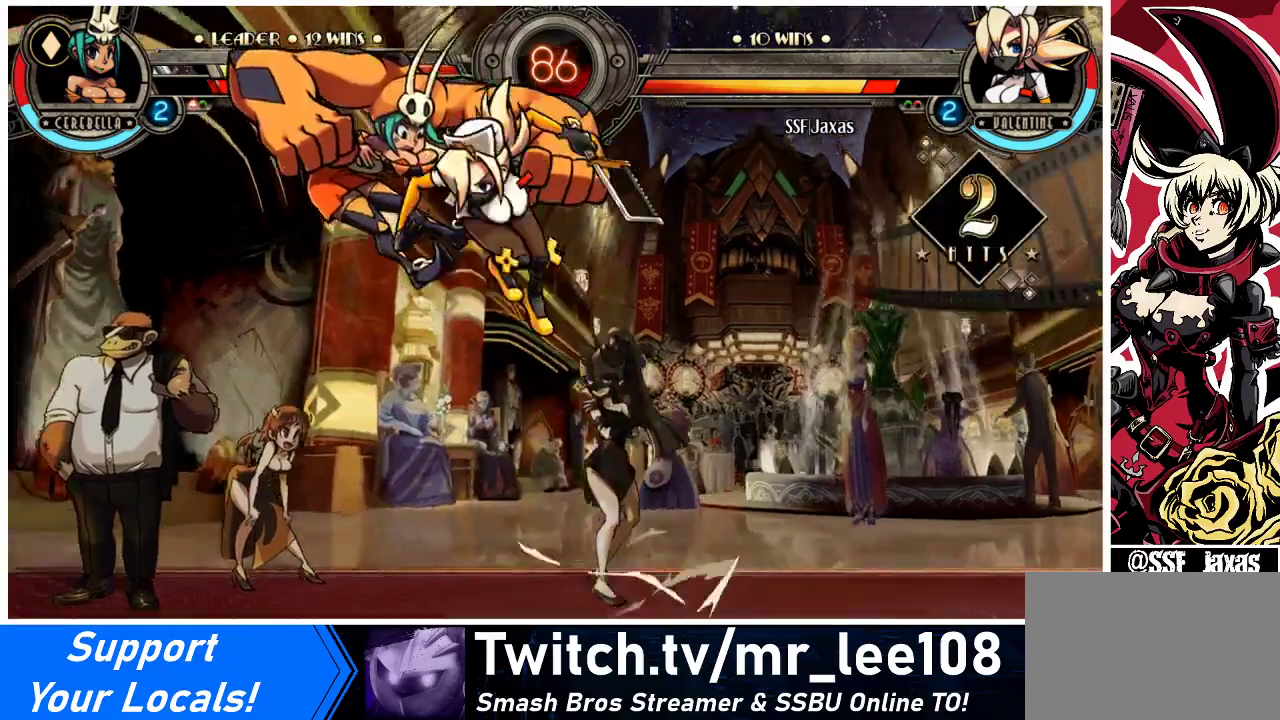
{"buttons": [], "events": [[67, "R1", "up"], [200, "R2", "down"], [400, "R2", "up"]]}
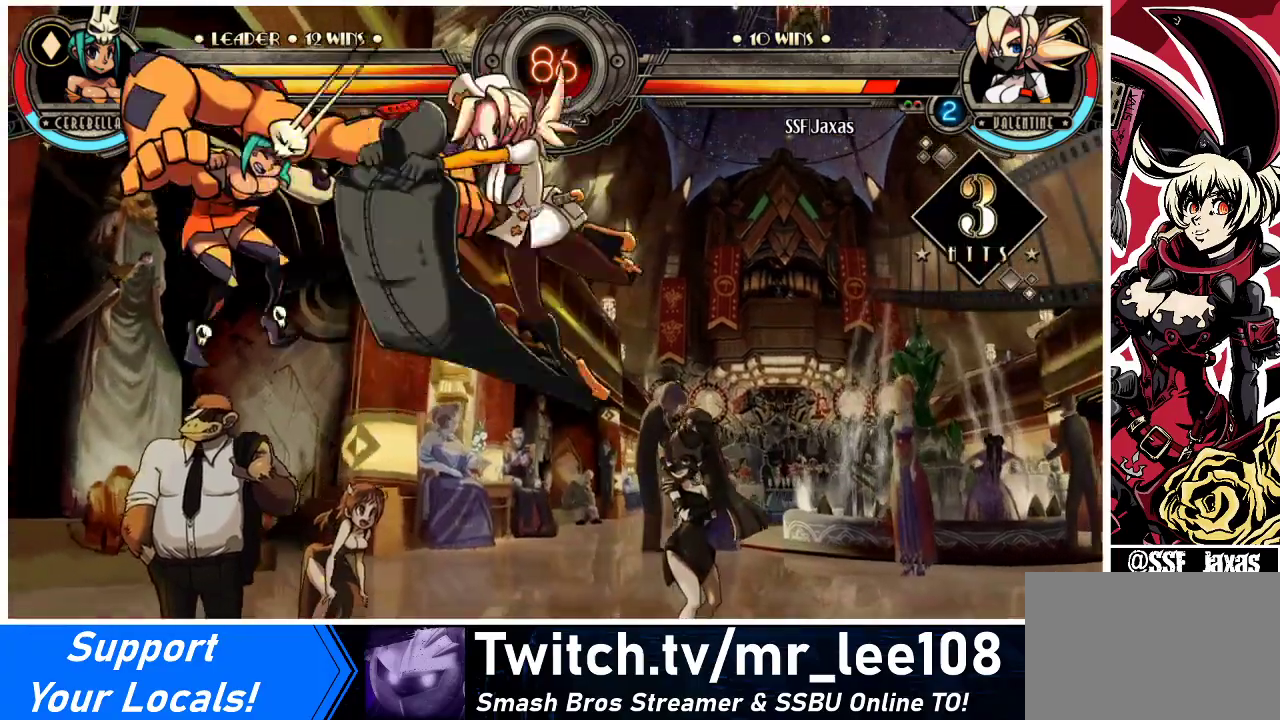
{"buttons": ["R2"], "events": [[233, "DPAD_DOWN", "down"], [300, "DPAD_LEFT", "down"], [367, "DPAD_DOWN", "up"], [400, "R2", "down"], [467, "DPAD_LEFT", "up"]]}
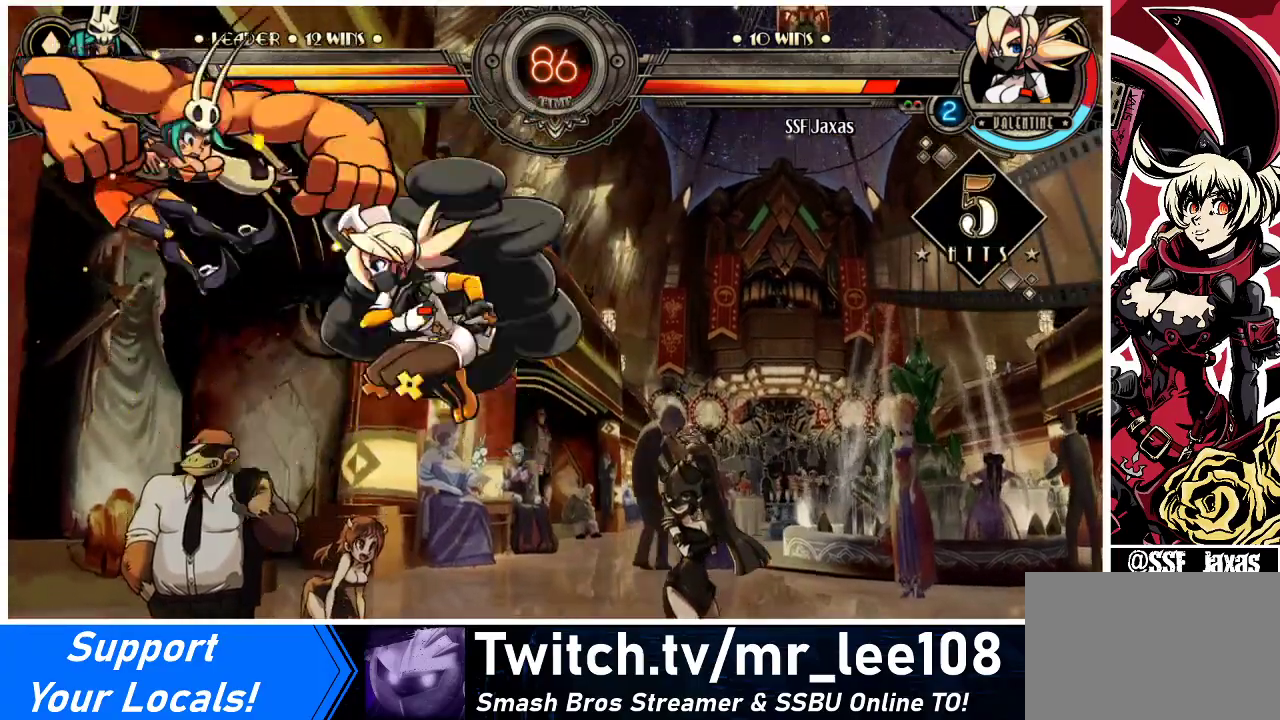
{"buttons": [], "events": [[67, "R2", "up"]]}
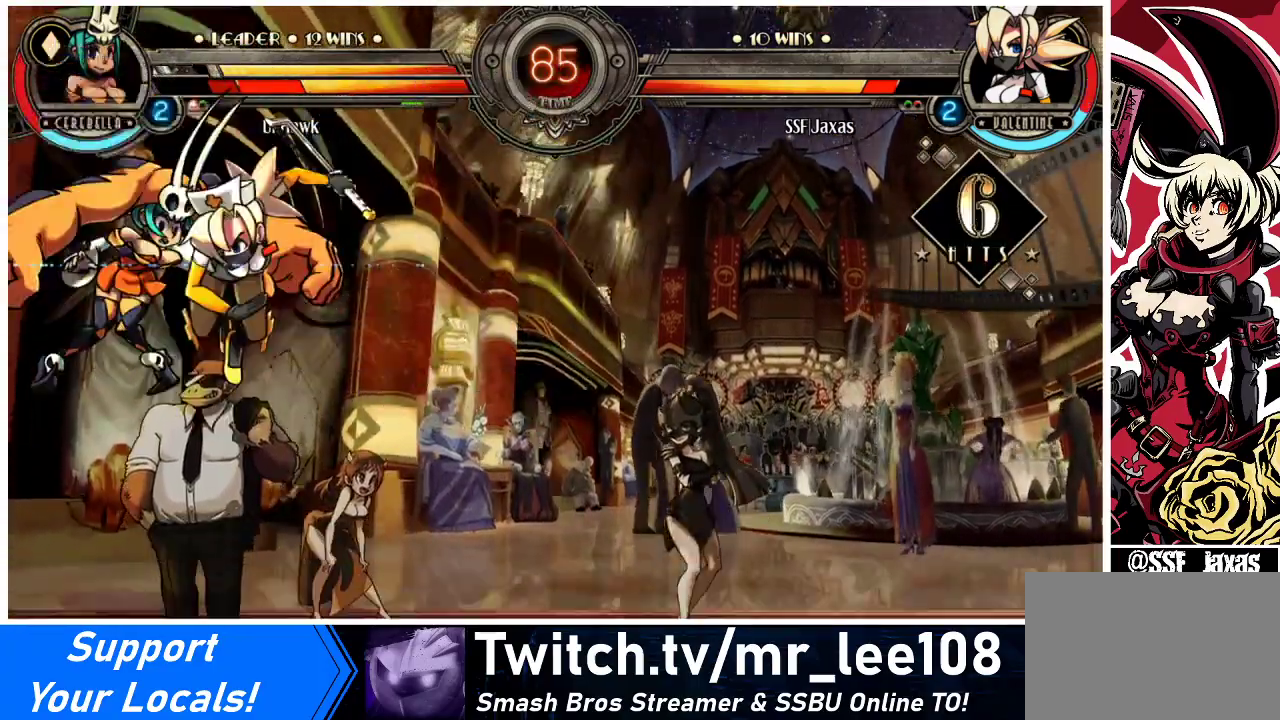
{"buttons": ["CIRCLE"], "events": [[267, "DPAD_DOWN", "down"], [333, "DPAD_LEFT", "down"], [367, "DPAD_DOWN", "up"], [433, "CIRCLE", "down"], [467, "DPAD_LEFT", "up"]]}
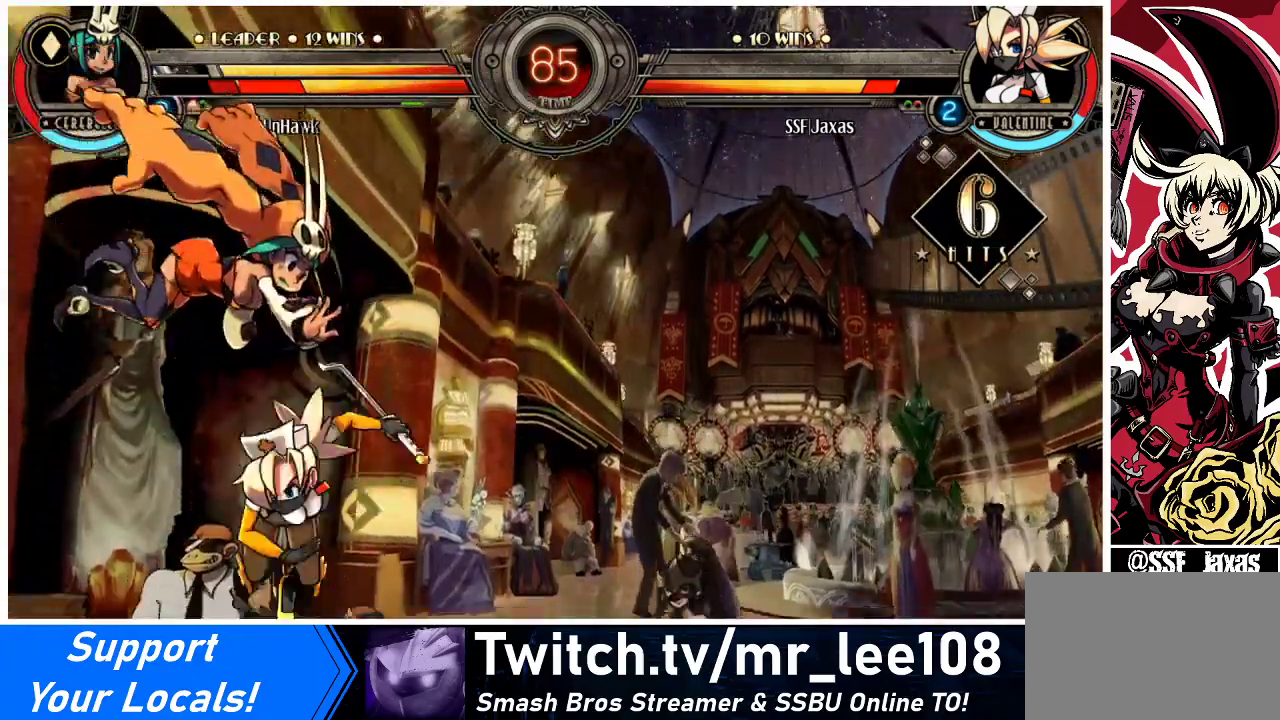
{"buttons": [], "events": [[100, "CIRCLE", "up"]]}
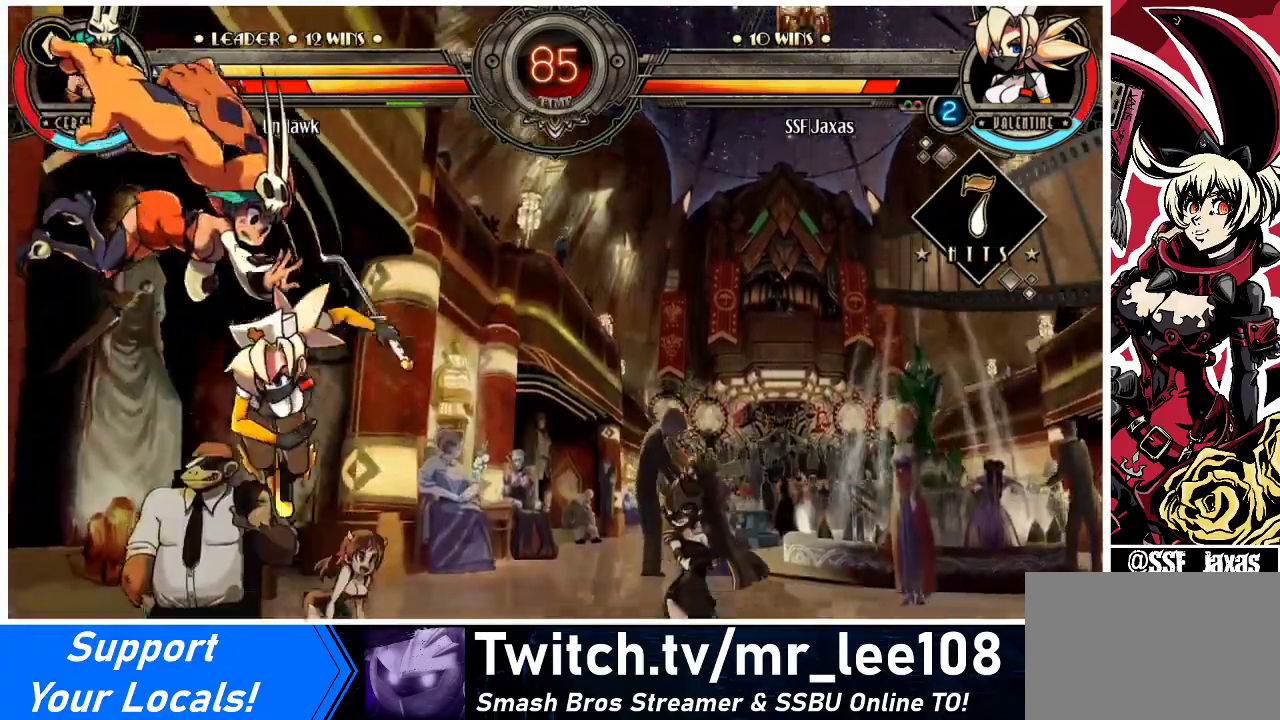
{"buttons": [], "events": [[100, "DPAD_RIGHT", "down"], [167, "DPAD_RIGHT", "up"], [200, "DPAD_RIGHT", "down"], [300, "DPAD_RIGHT", "up"], [367, "TRIANGLE", "down"], [433, "TRIANGLE", "up"]]}
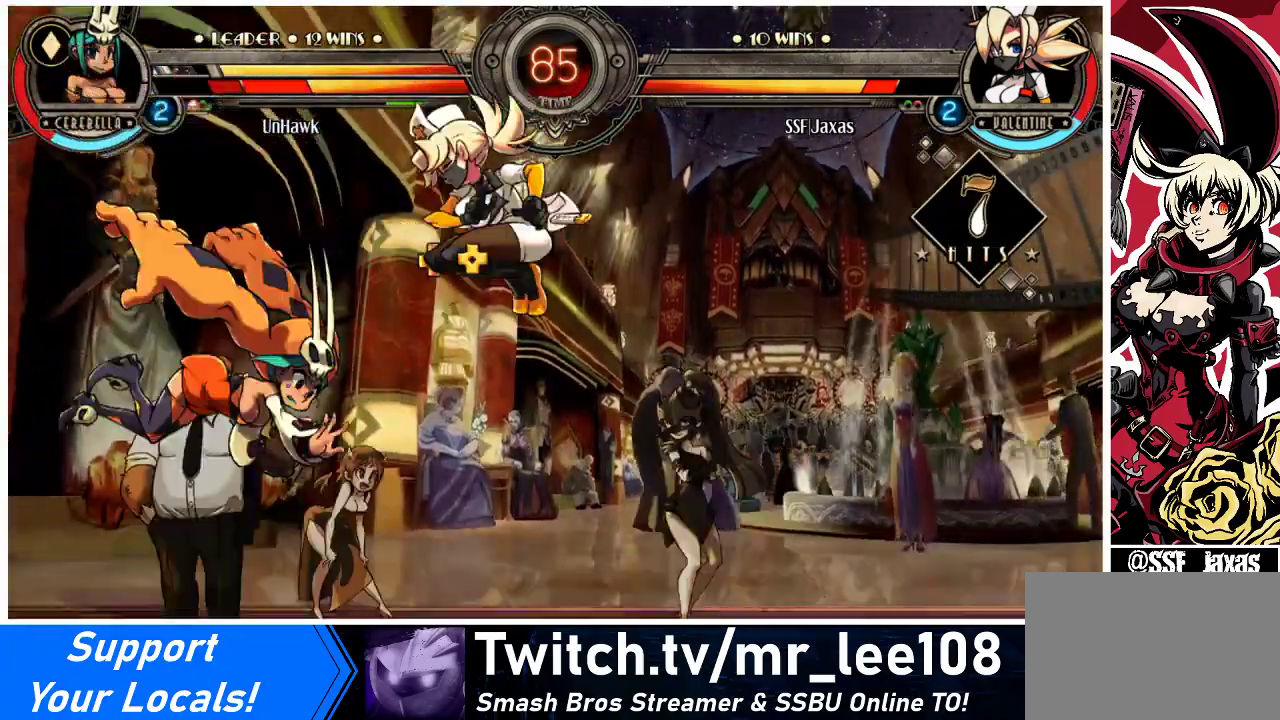
{"buttons": [], "events": [[67, "R2", "down"], [167, "R2", "up"], [400, "DPAD_LEFT", "down"], [467, "DPAD_LEFT", "up"]]}
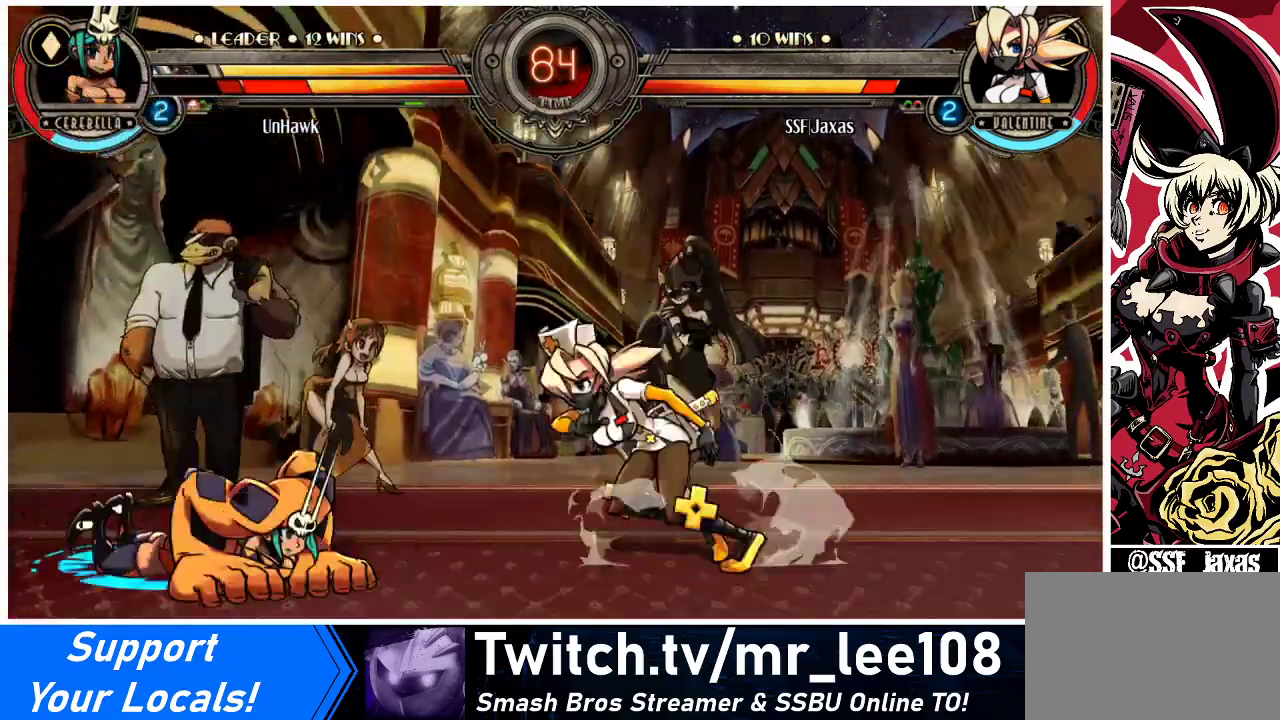
{"buttons": ["DPAD_RIGHT"], "events": [[33, "DPAD_LEFT", "down"], [233, "DPAD_LEFT", "up"], [300, "DPAD_RIGHT", "down"], [367, "DPAD_UP", "down"], [500, "DPAD_UP", "up"]]}
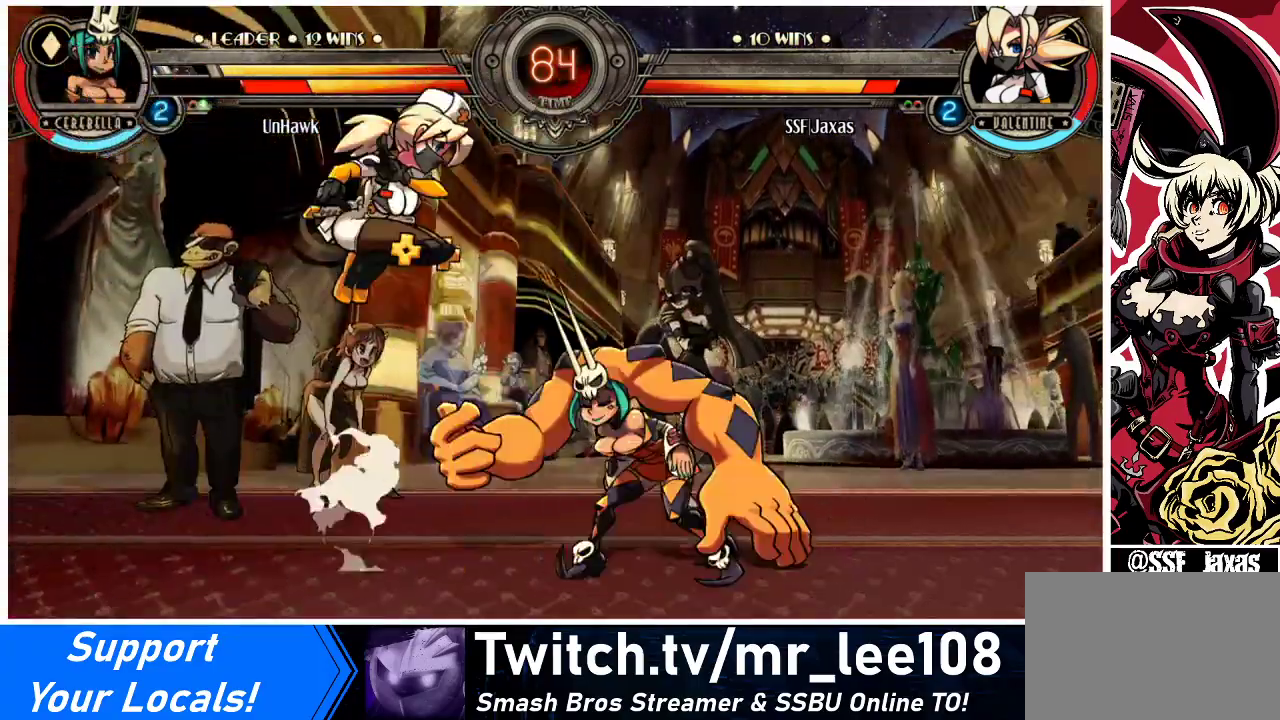
{"buttons": ["DPAD_LEFT"], "events": [[33, "DPAD_RIGHT", "up"], [200, "R2", "down"], [333, "DPAD_LEFT", "down"], [333, "R2", "up"]]}